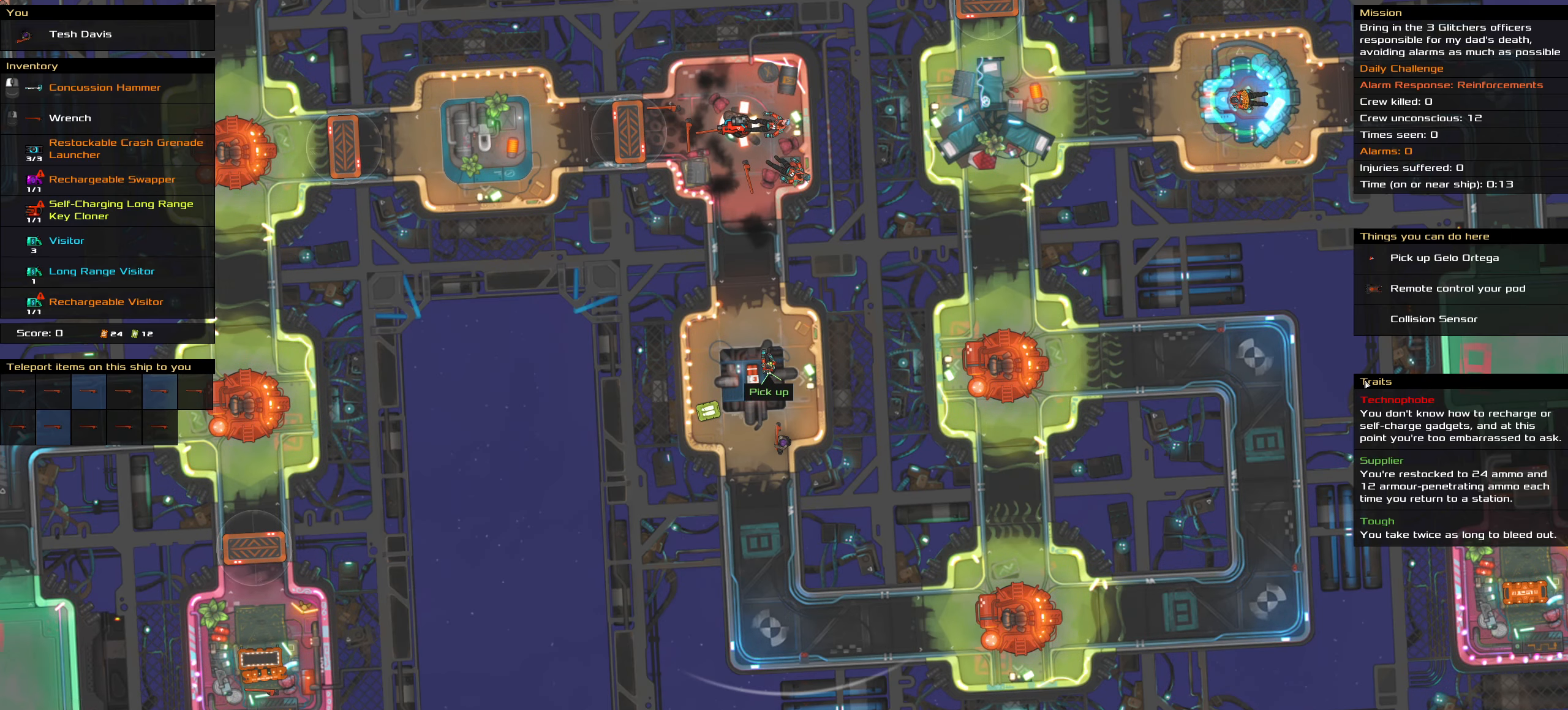
Gameplay with keyboard and mouse; each line is a JSON object with the keys and mouse buttons held at the frame after it. "events" lists presses ("down") and releases ("up") of ".", "/", "0", "1", "2", "3", "4", "5", "6", "7", "8", "9", "a", "alt_l", "alt_r", "b", "backslash", "backspace", "c", "caps_lock", "comma", "ctrl_l", "ctrl_r", "d", "down", "e", "equals", "f", "g", "h", "i", "j", "k", "l", "lbracket", "left", "m", "minus", "n", "o", "p", "q", "quote", "r", "rbracket", "return", "right", "s", "semicolon", "shift_l", "shift_r", "space", "super", "t", "tab", "tilde", "u", "up", "v", "w", "x", "y", "z", "mouse_left", "mouse_wheel" and "mouse_right" between this image and that frame as [ms after this image, input, new state], when the widget could be followed in between. "mouse_left", "mouse_wheel", "mouse_right" = the "left", "wheel", "right" buttons of the "mouse" list. No other keys are recorded. "wheel" means that the mouse wheel is clicked or scrolled. Not read: mouse_move.
{"keys": ["ctrl_l"], "mouse": [], "events": []}
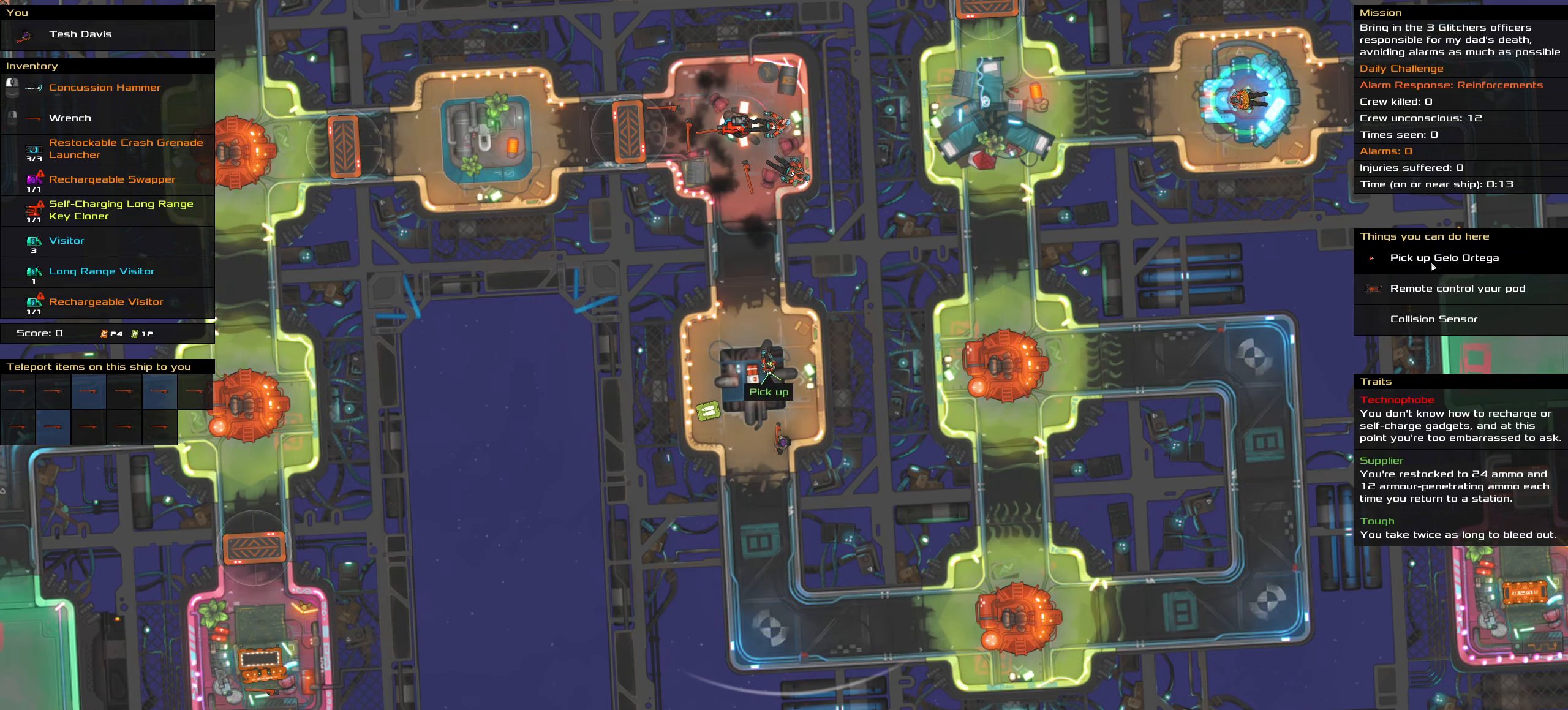
{"keys": ["ctrl_l"], "mouse": [], "events": [[100, "mouse_left", "down"], [150, "space", "down"], [200, "mouse_left", "up"], [300, "space", "up"]]}
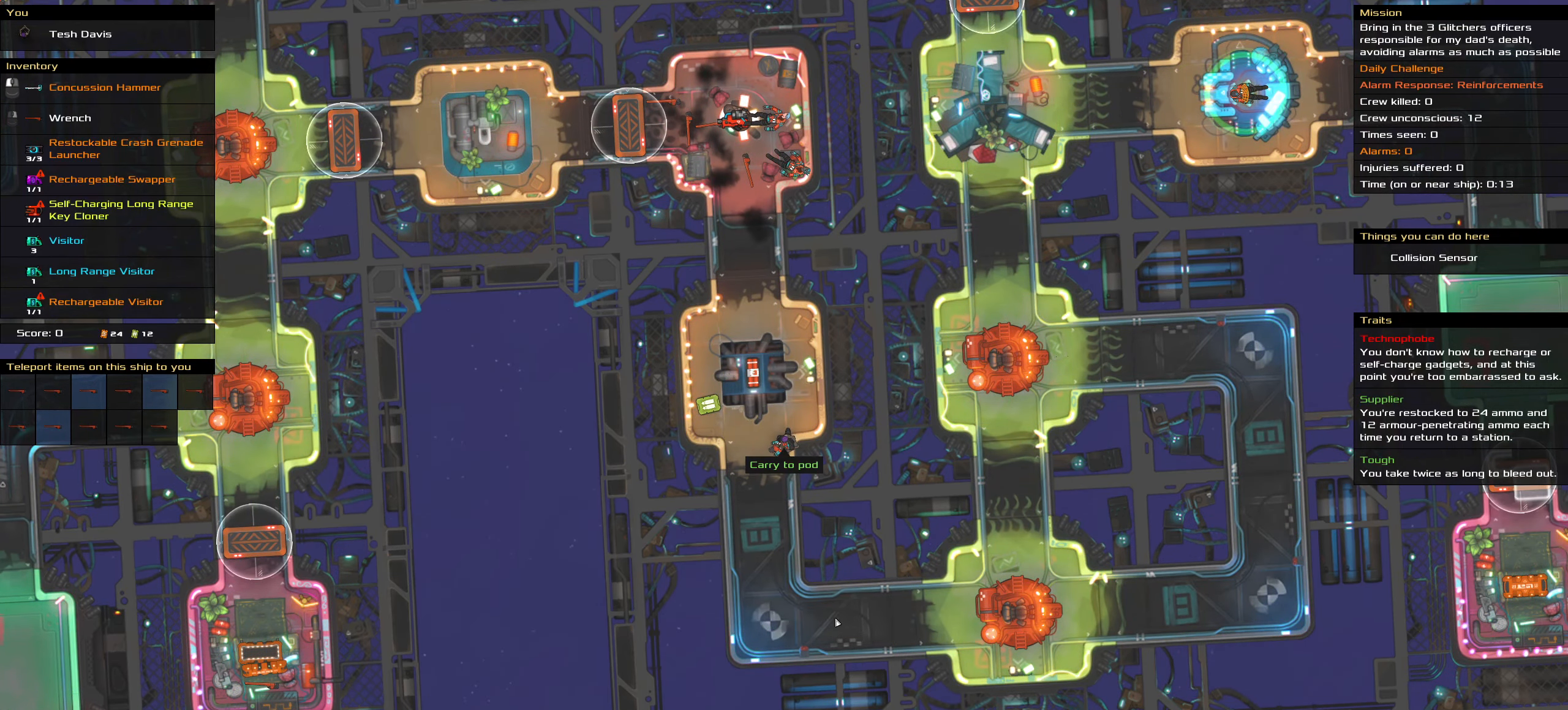
{"keys": ["ctrl_l", "s"], "mouse": [], "events": [[350, "mouse_left", "down"], [350, "s", "down"], [450, "mouse_left", "up"]]}
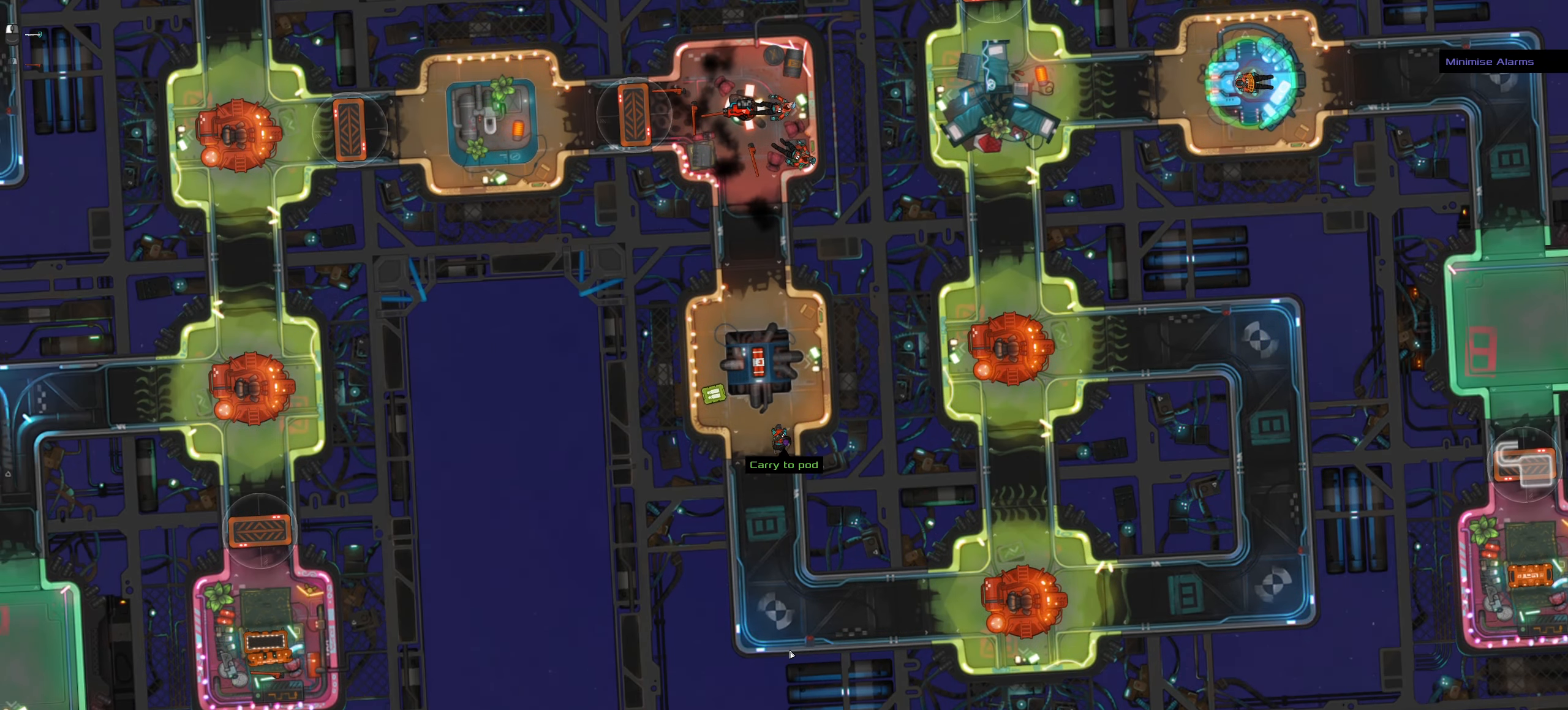
{"keys": ["ctrl_l"], "mouse": [], "events": [[83, "space", "down"], [183, "s", "up"], [233, "space", "up"]]}
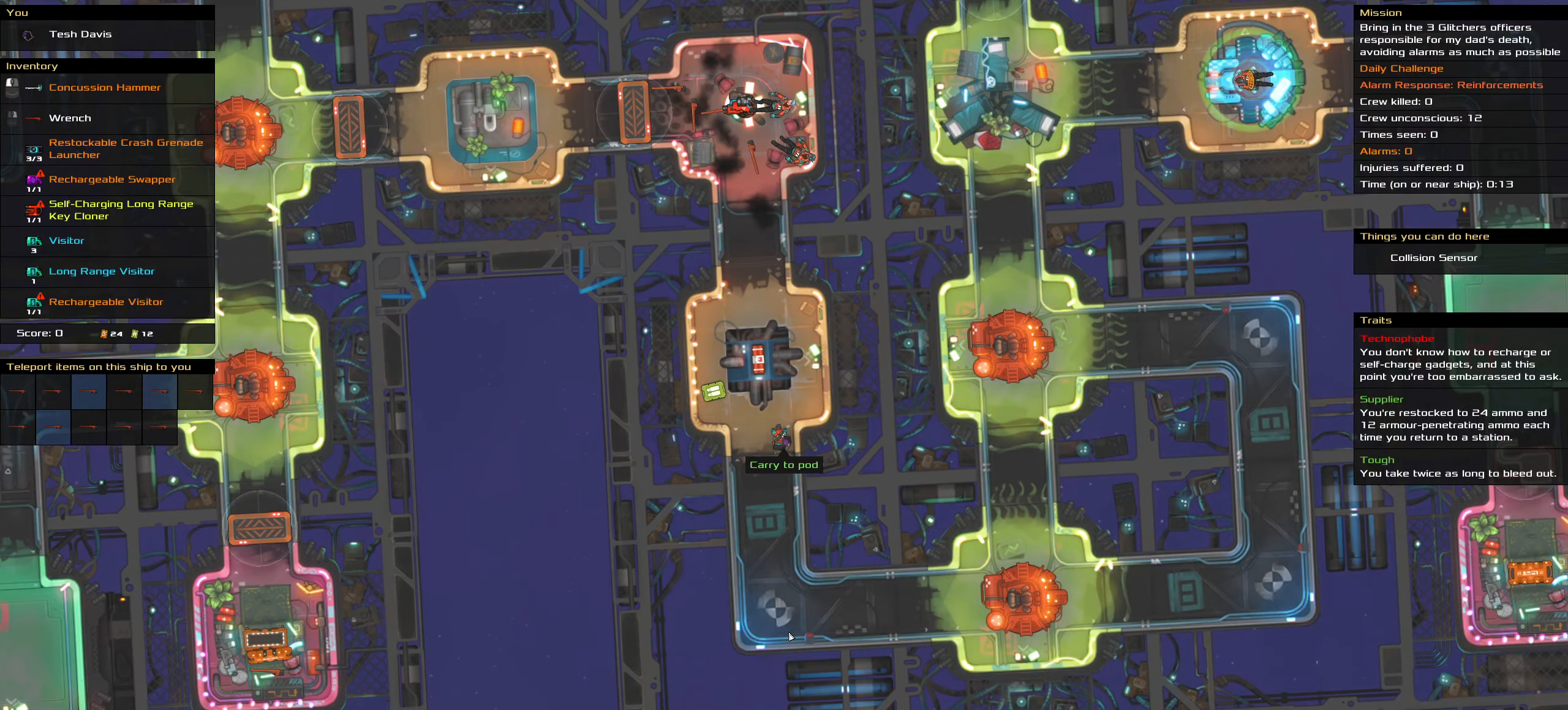
{"keys": ["ctrl_l", "space"], "mouse": [], "events": [[50, "s", "down"], [150, "mouse_left", "down"], [250, "mouse_left", "up"], [383, "space", "down"], [433, "s", "up"]]}
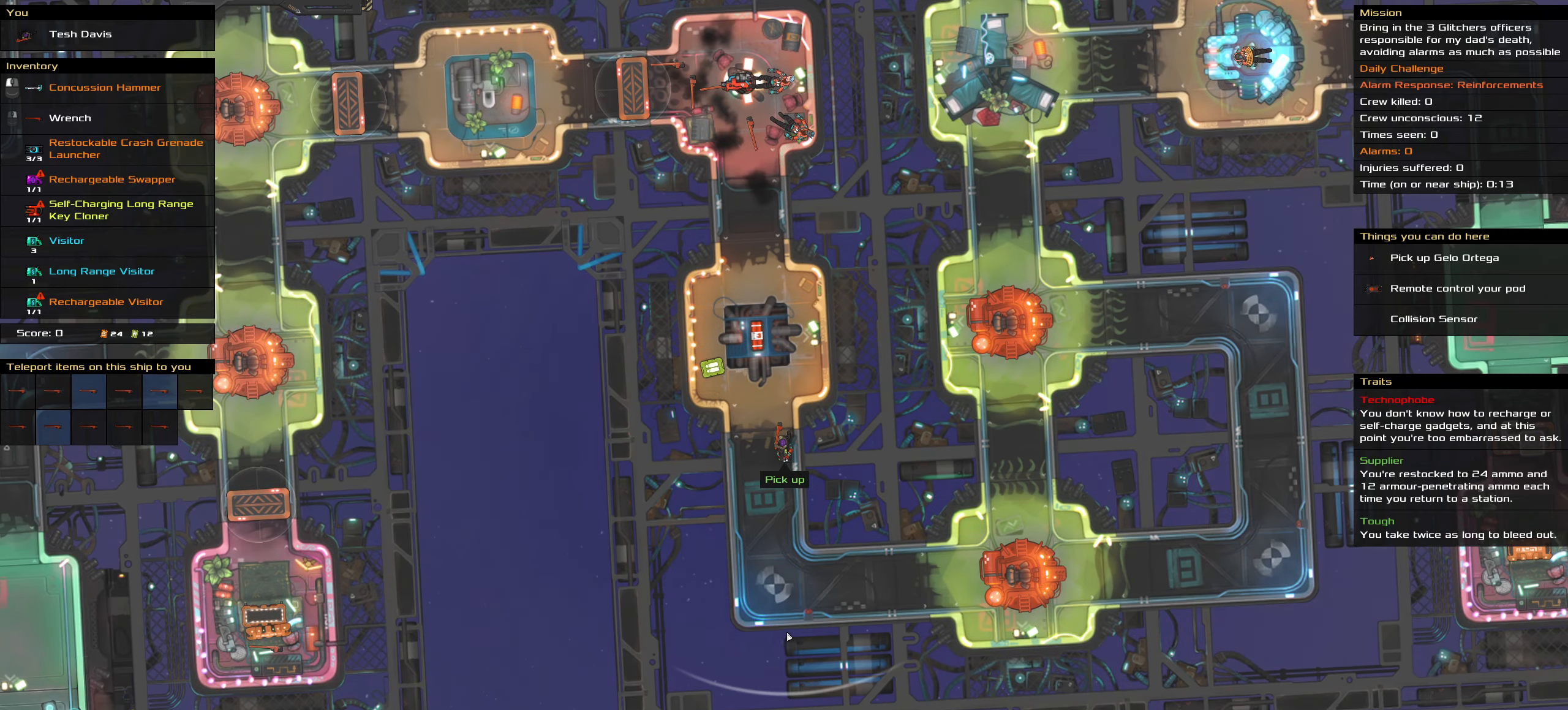
{"keys": [], "mouse": [], "events": [[33, "space", "up"], [66, "ctrl_l", "up"], [216, "t", "down"], [350, "t", "up"]]}
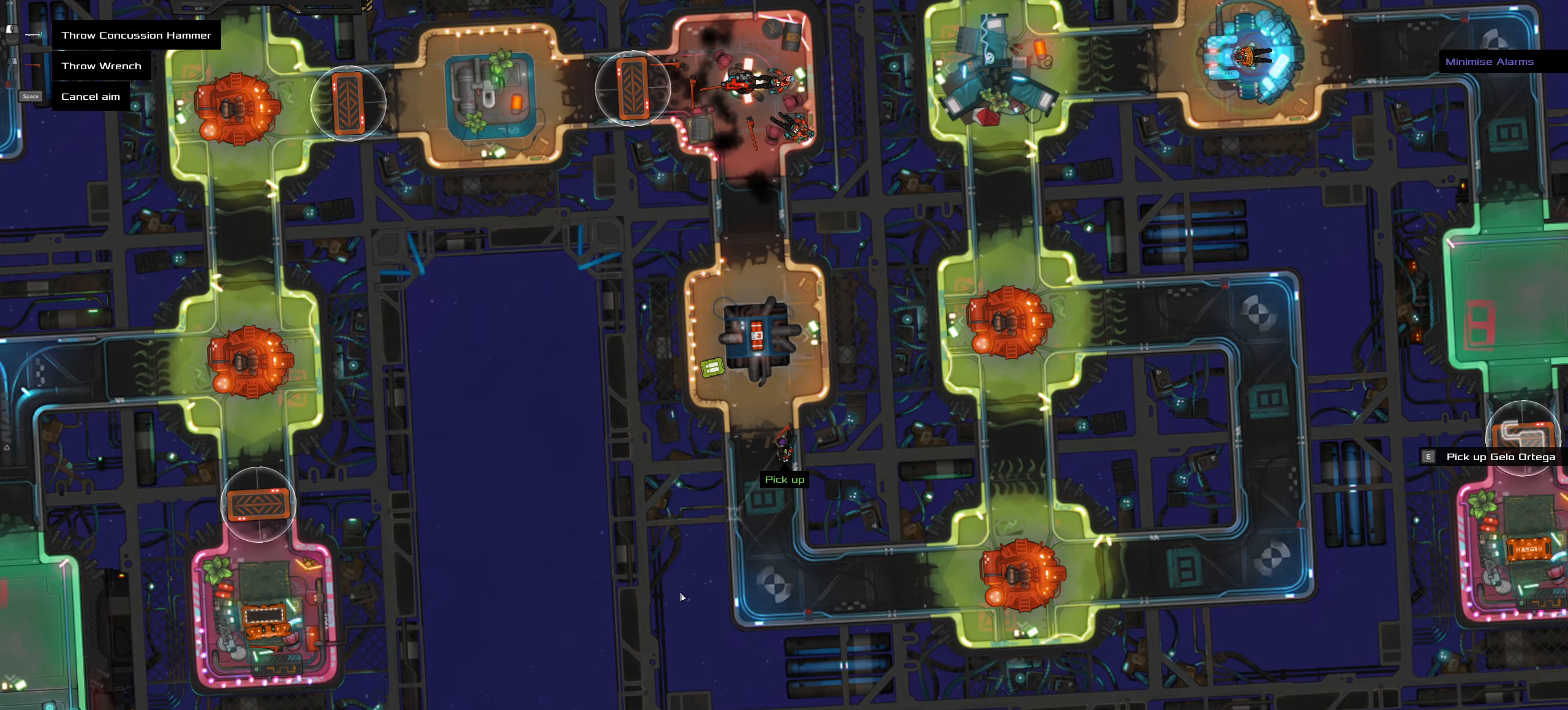
{"keys": ["ctrl_l"], "mouse": [], "events": [[133, "ctrl_l", "down"], [233, "mouse_left", "down"], [233, "z", "down"], [283, "mouse_left", "up"], [366, "z", "up"]]}
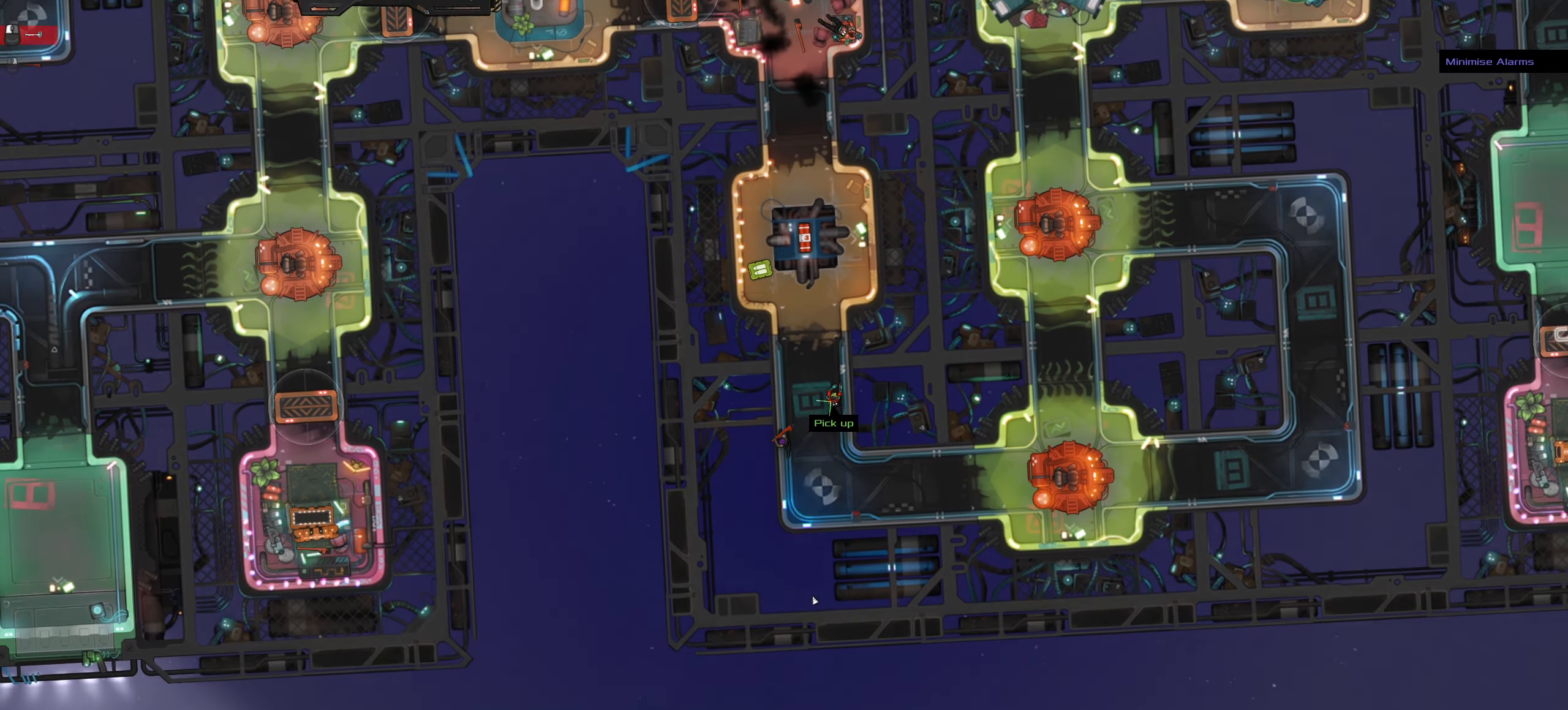
{"keys": ["d", "space"], "mouse": [], "events": [[16, "d", "down"], [100, "s", "down"], [250, "s", "up"], [333, "space", "down"], [483, "ctrl_l", "up"]]}